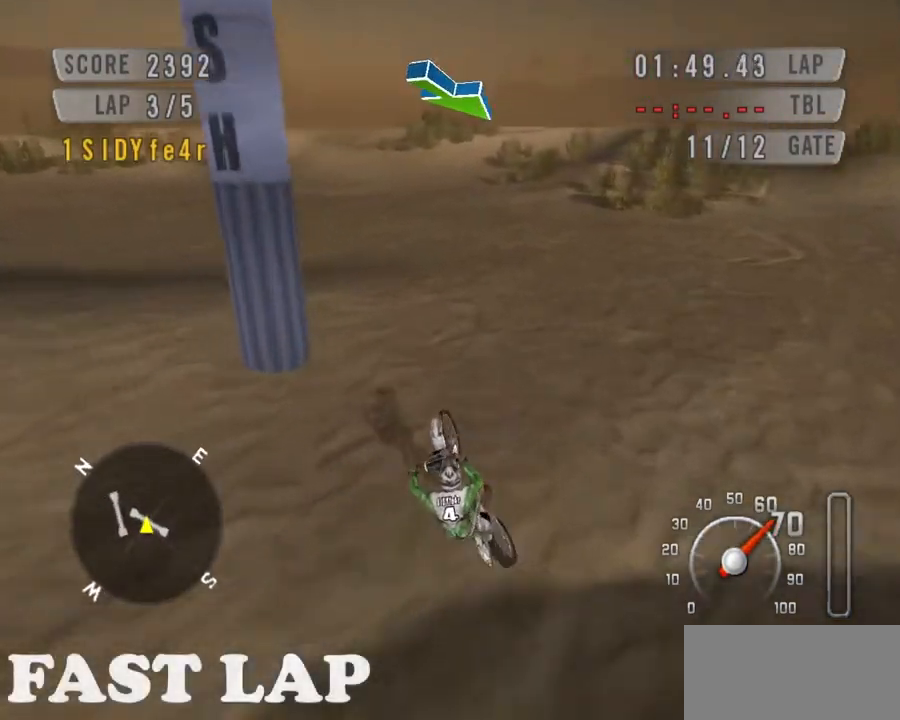
Gameplay with keyboard; each line is a JSON object with the keys held at the frame after it. "events" lists presses ("down") and releases ("up") of "c", "ctrl", "down", "left", "right", "space" and "up" between this image and that frame as [ms after this image, input, new state], when the widget could be followed in between. No other keys are recorded. Mouse input is not recorded.
{"keys": ["left", "space"], "events": [[133, "down", "up"]]}
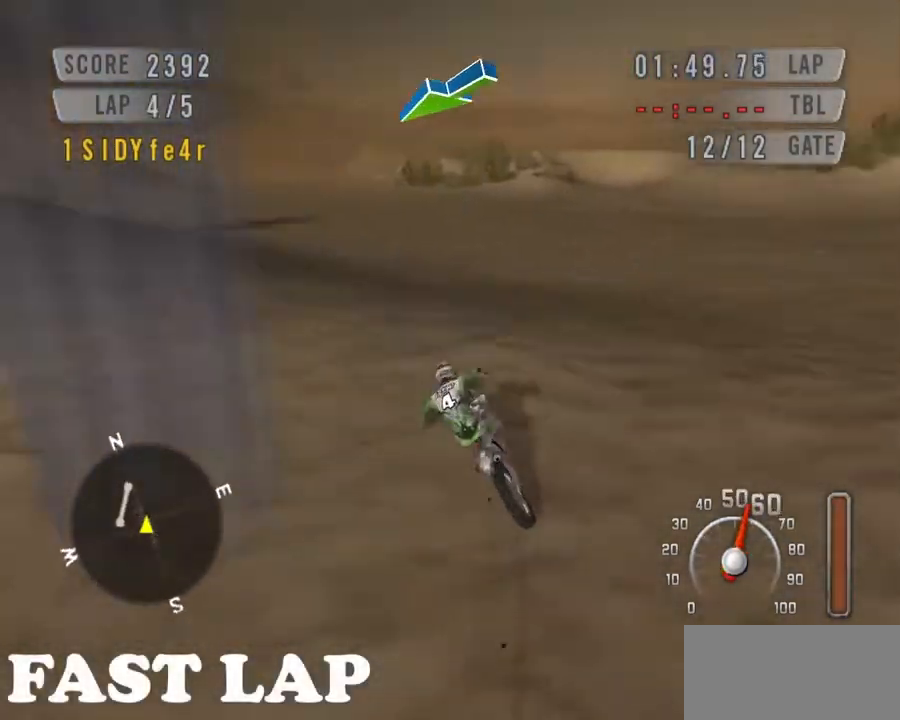
{"keys": ["down", "right", "space"], "events": [[233, "left", "up"], [333, "down", "down"], [367, "right", "down"]]}
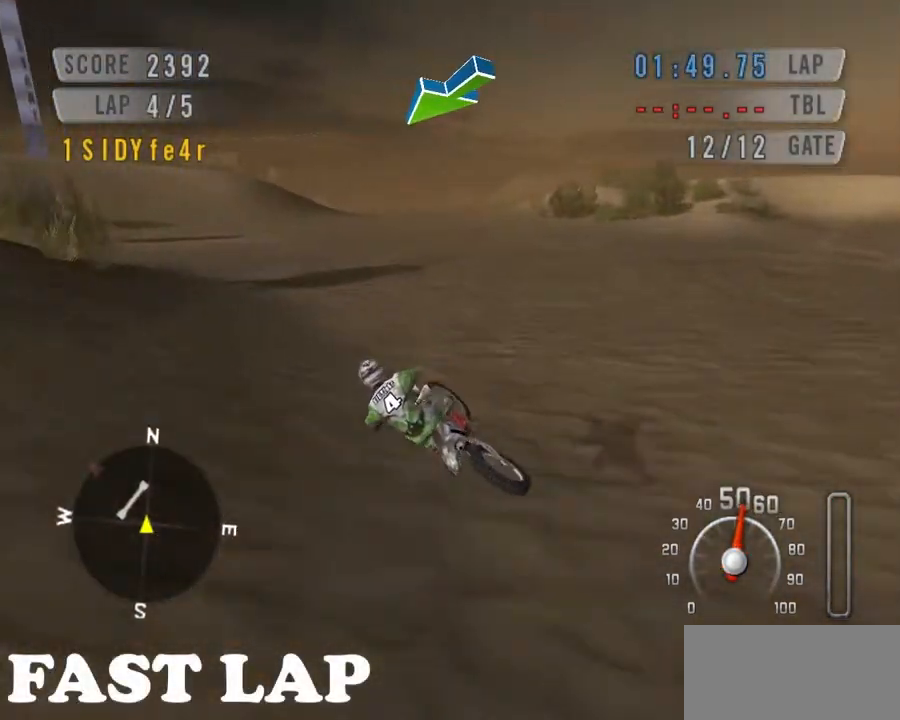
{"keys": ["down", "left", "space"], "events": [[33, "right", "up"], [300, "left", "down"]]}
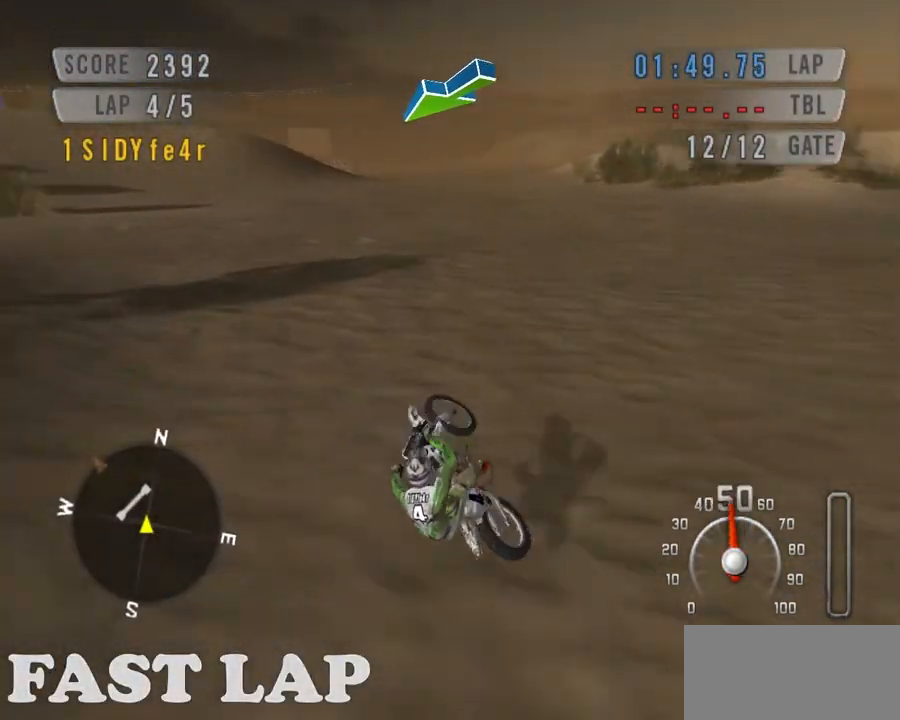
{"keys": ["down", "left", "space"], "events": [[167, "down", "up"], [400, "down", "down"]]}
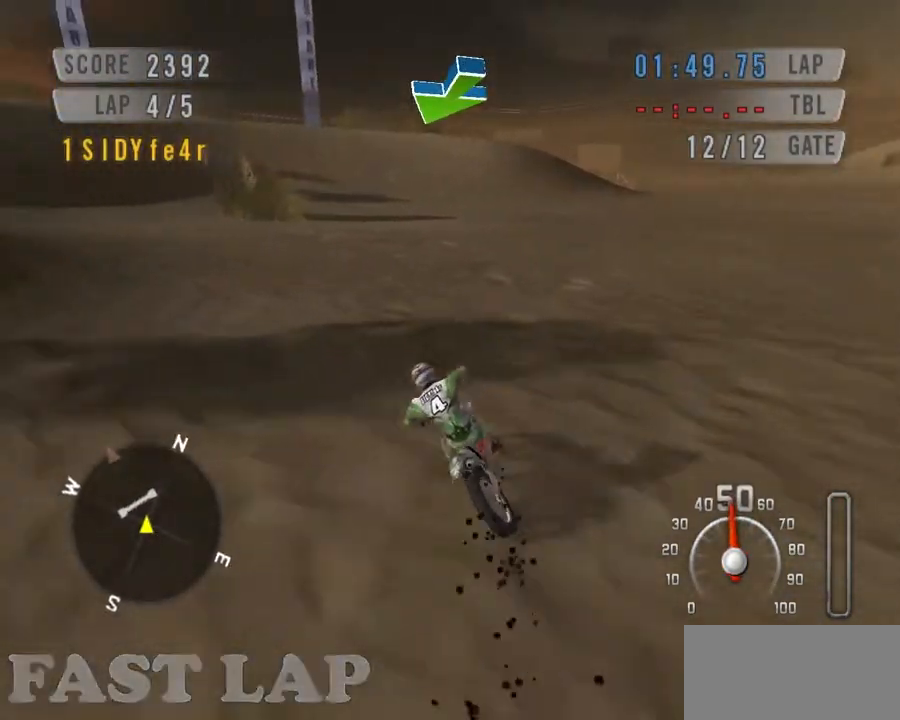
{"keys": ["down", "space"], "events": [[367, "left", "up"]]}
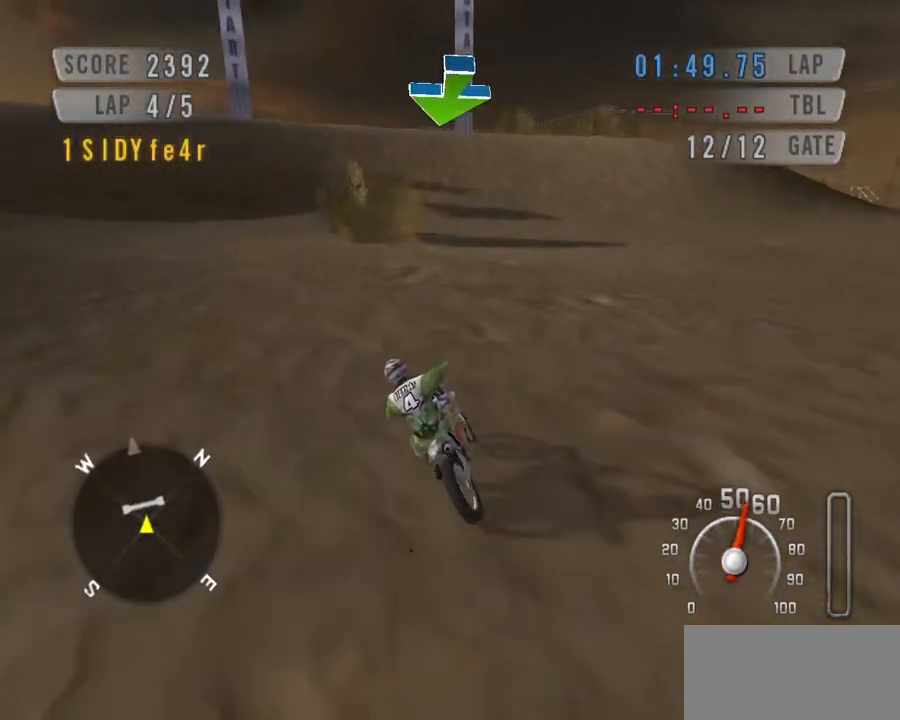
{"keys": ["down", "space"], "events": [[300, "left", "down"], [333, "left", "up"]]}
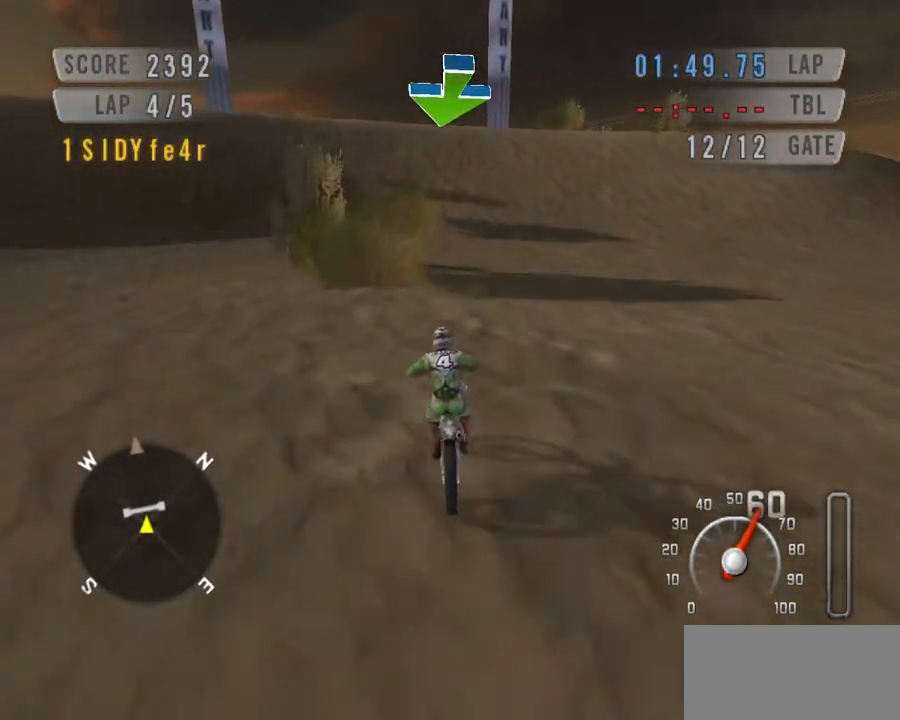
{"keys": ["down", "space"], "events": []}
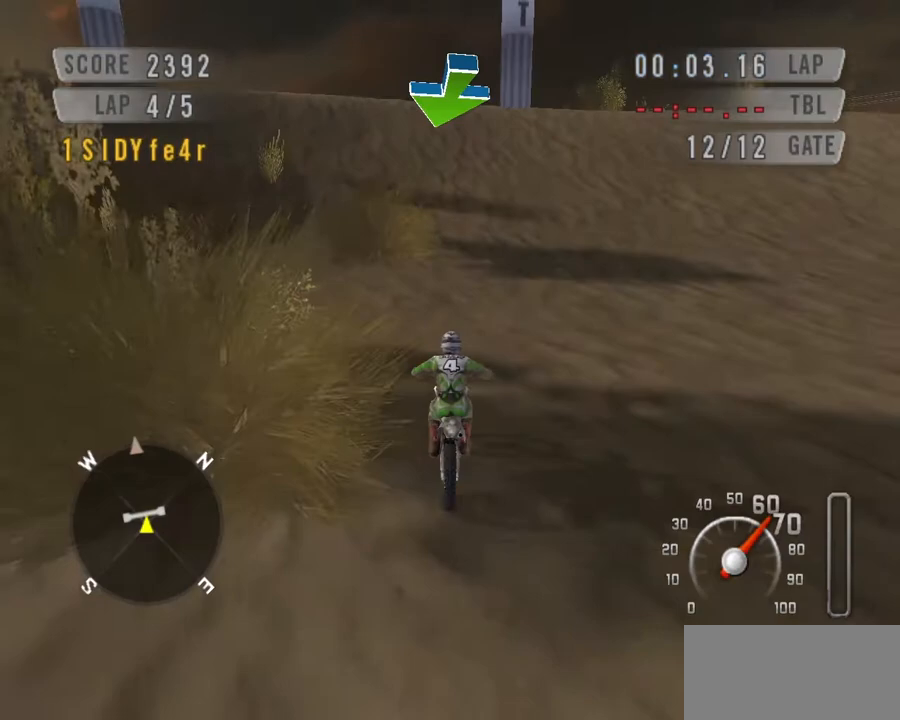
{"keys": ["down"], "events": [[500, "space", "up"]]}
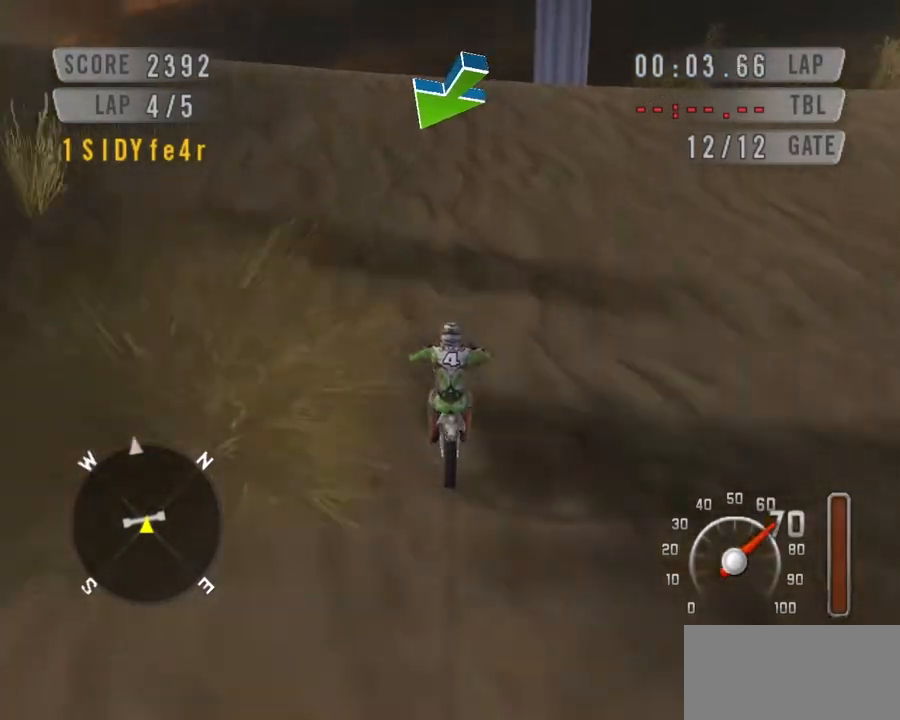
{"keys": ["down", "left", "space"], "events": [[67, "ctrl", "down"], [333, "left", "down"], [433, "ctrl", "up"], [467, "space", "down"]]}
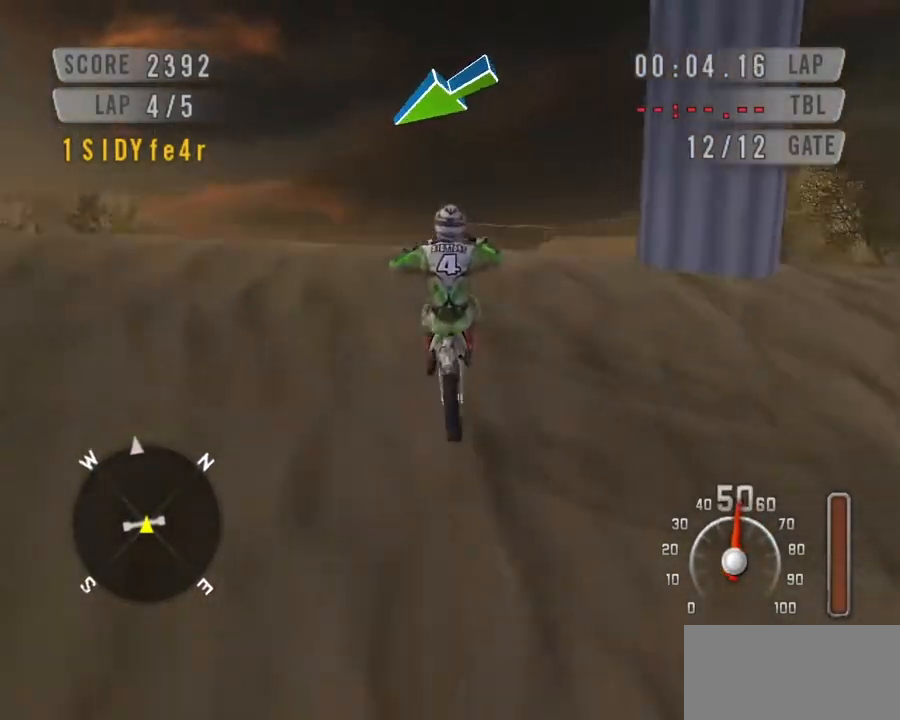
{"keys": ["left", "space"], "events": [[133, "left", "up"], [133, "right", "down"], [200, "down", "up"], [200, "left", "down"], [200, "right", "up"]]}
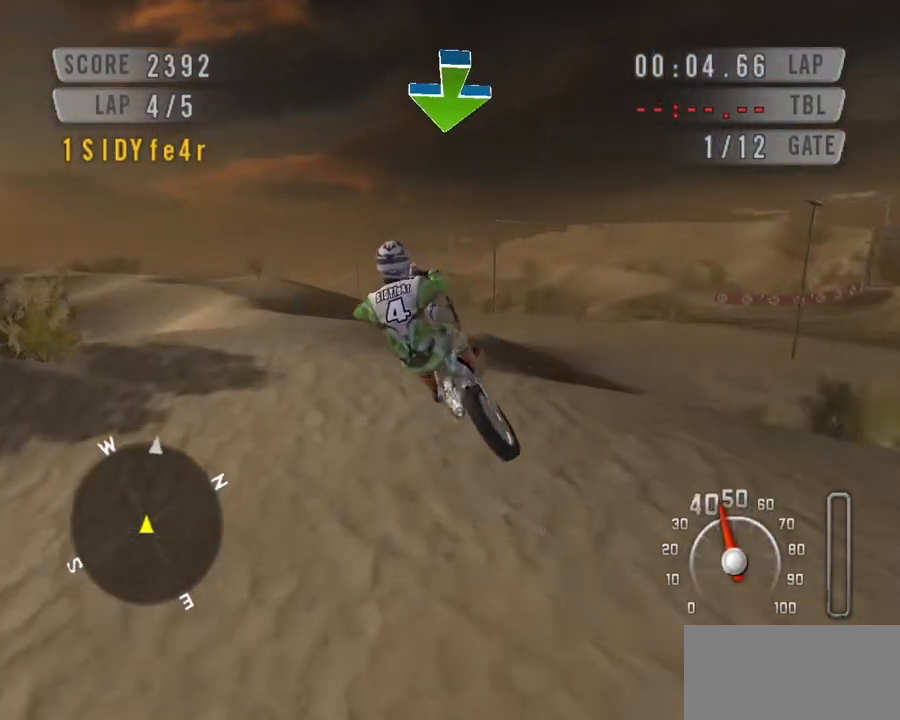
{"keys": ["space", "up"], "events": [[333, "left", "up"], [333, "up", "down"]]}
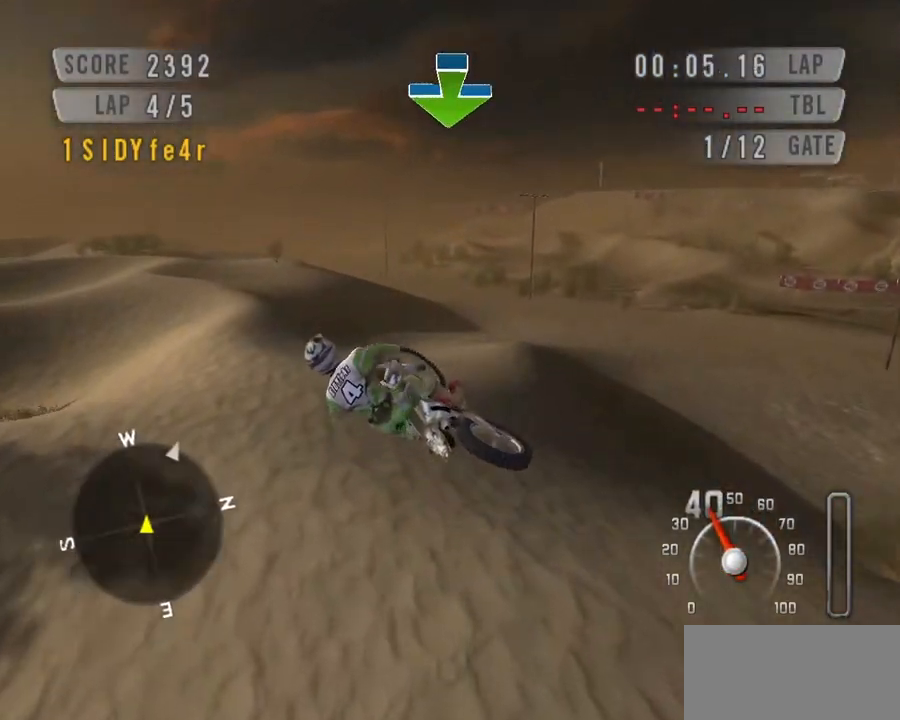
{"keys": ["right", "space"], "events": [[467, "right", "down"], [467, "up", "up"]]}
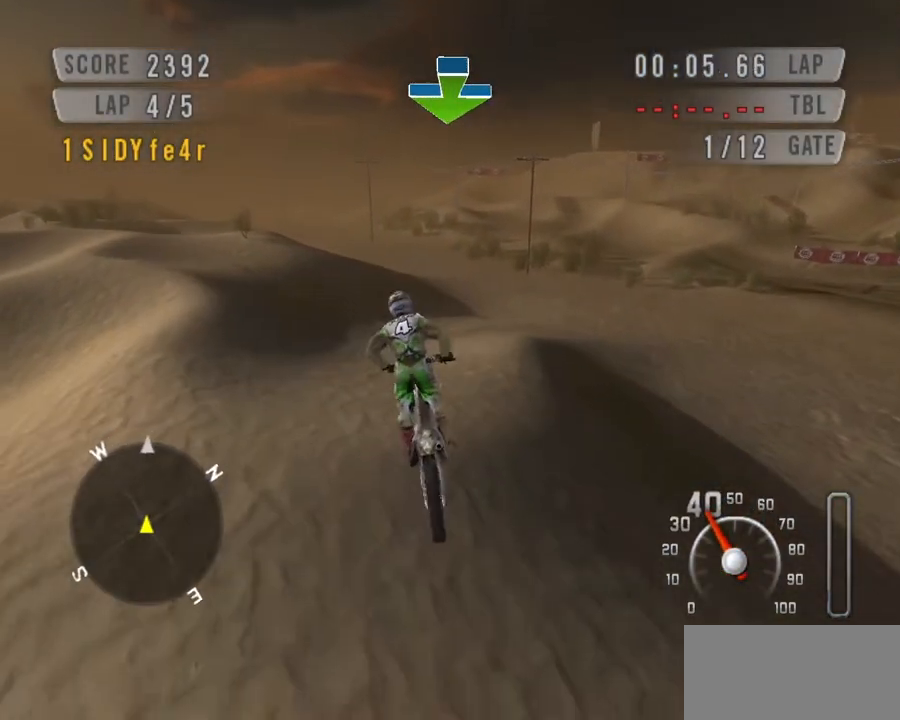
{"keys": ["down", "space"], "events": [[267, "right", "up"], [433, "down", "down"]]}
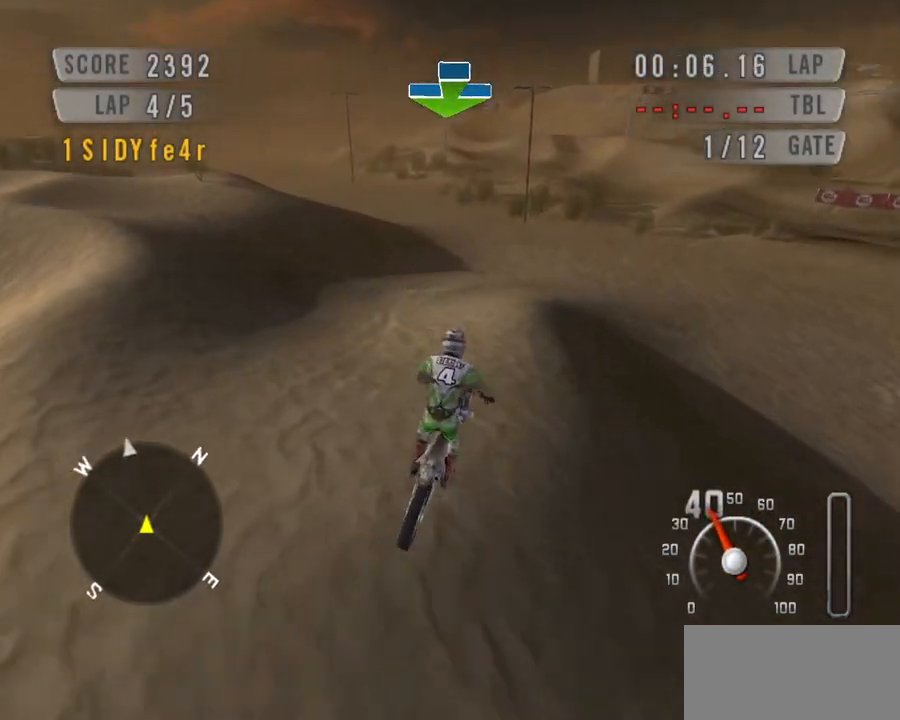
{"keys": ["down", "space"], "events": []}
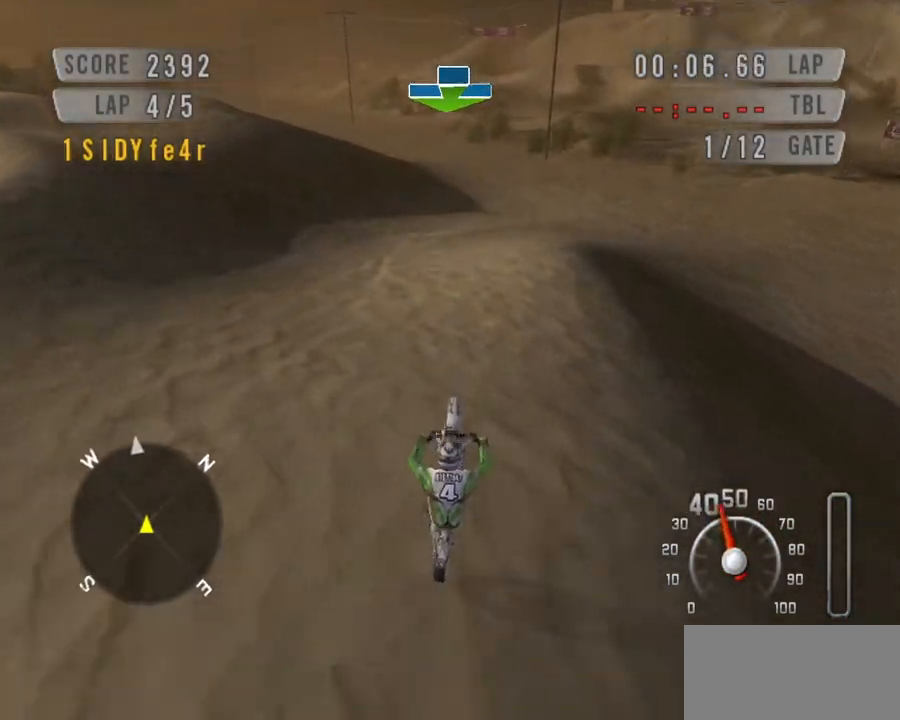
{"keys": ["down", "space"], "events": []}
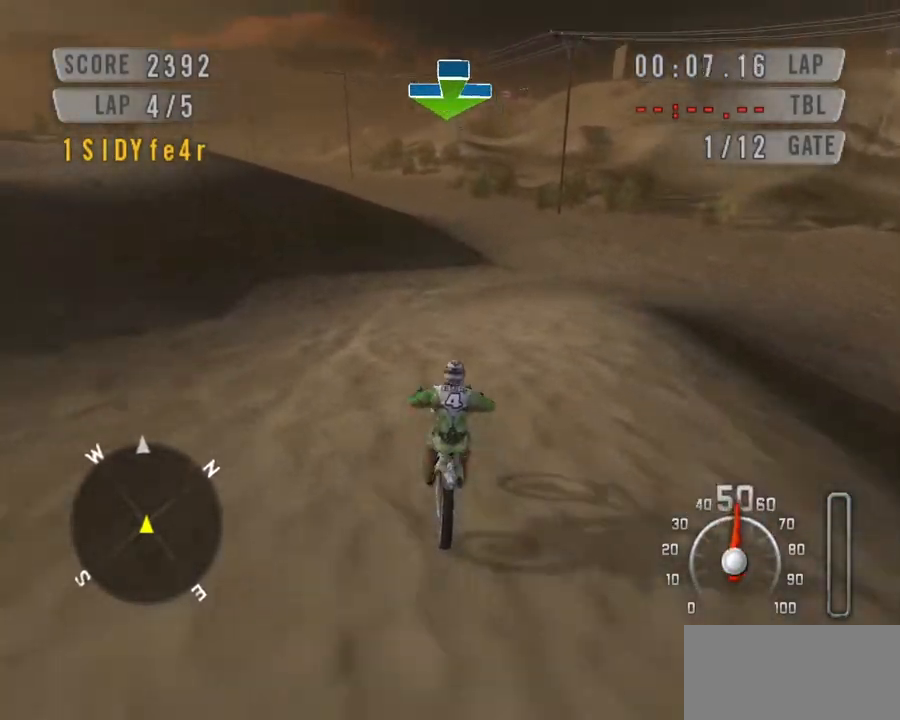
{"keys": ["down", "right", "space"], "events": [[67, "right", "down"], [300, "right", "up"], [433, "right", "down"]]}
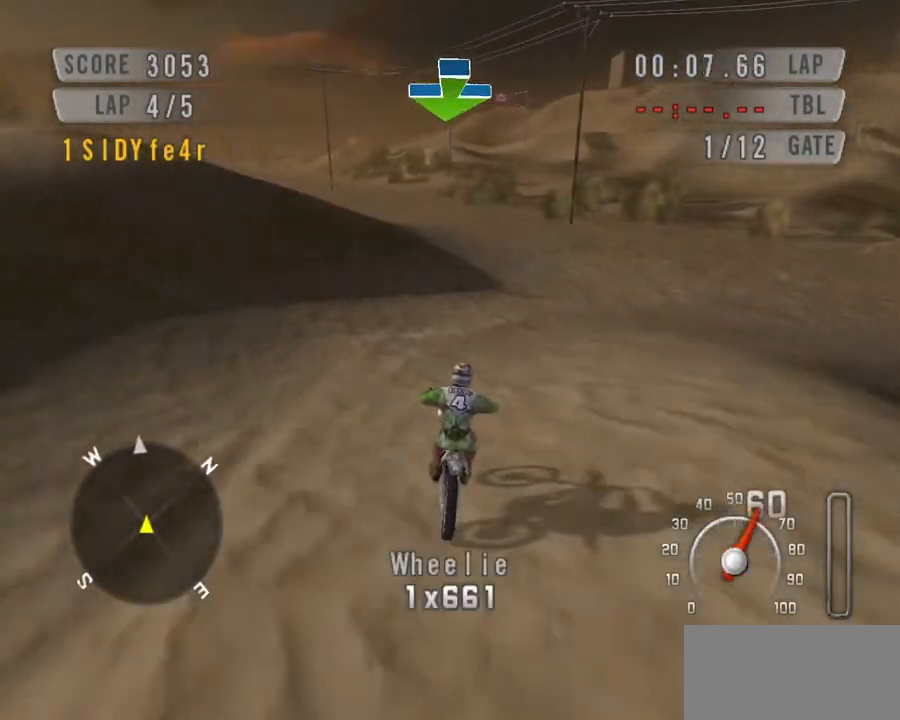
{"keys": ["down", "space"], "events": [[133, "right", "up"]]}
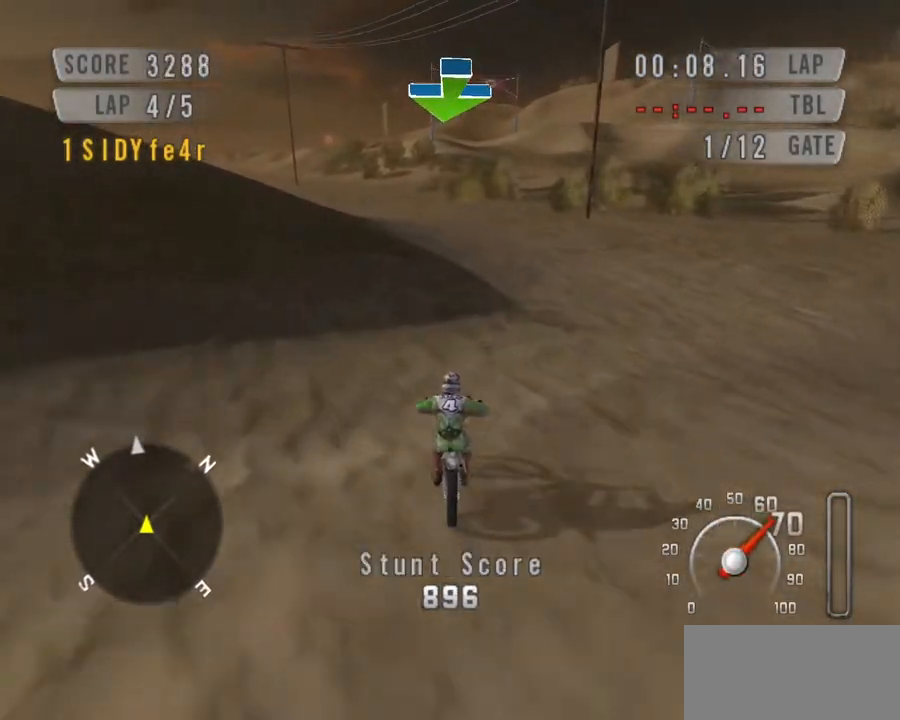
{"keys": ["down", "left", "space"], "events": [[100, "left", "down"]]}
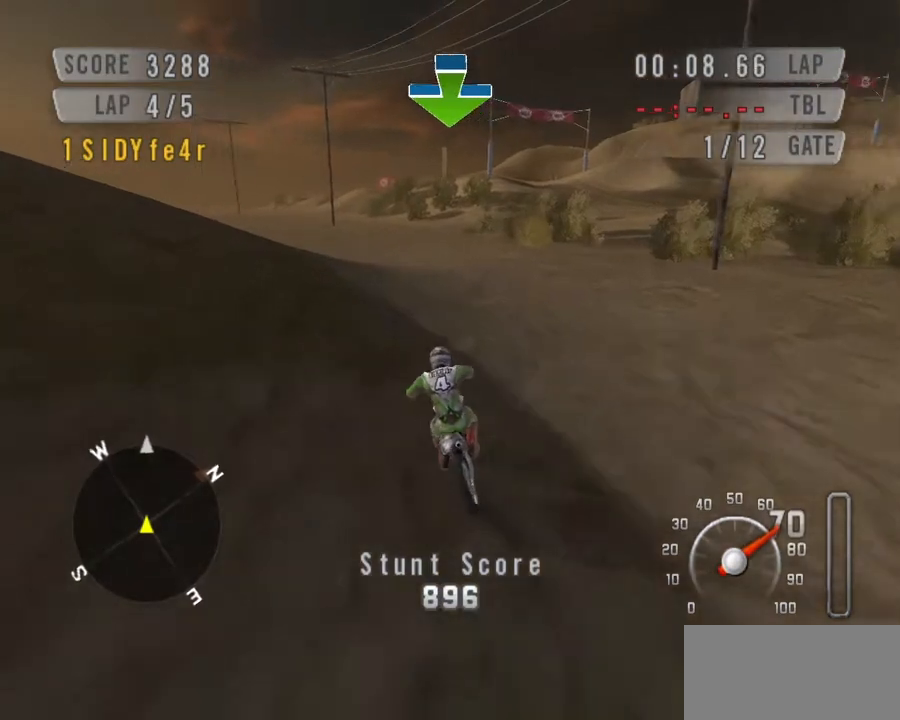
{"keys": ["down", "space"], "events": [[167, "left", "up"]]}
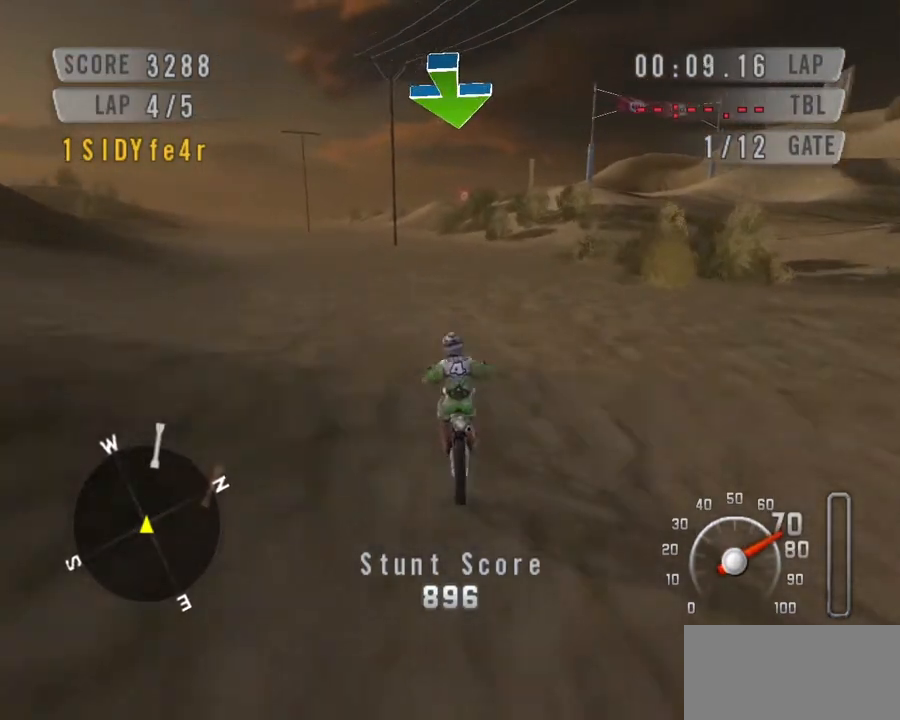
{"keys": ["down", "left", "space"], "events": [[333, "left", "down"]]}
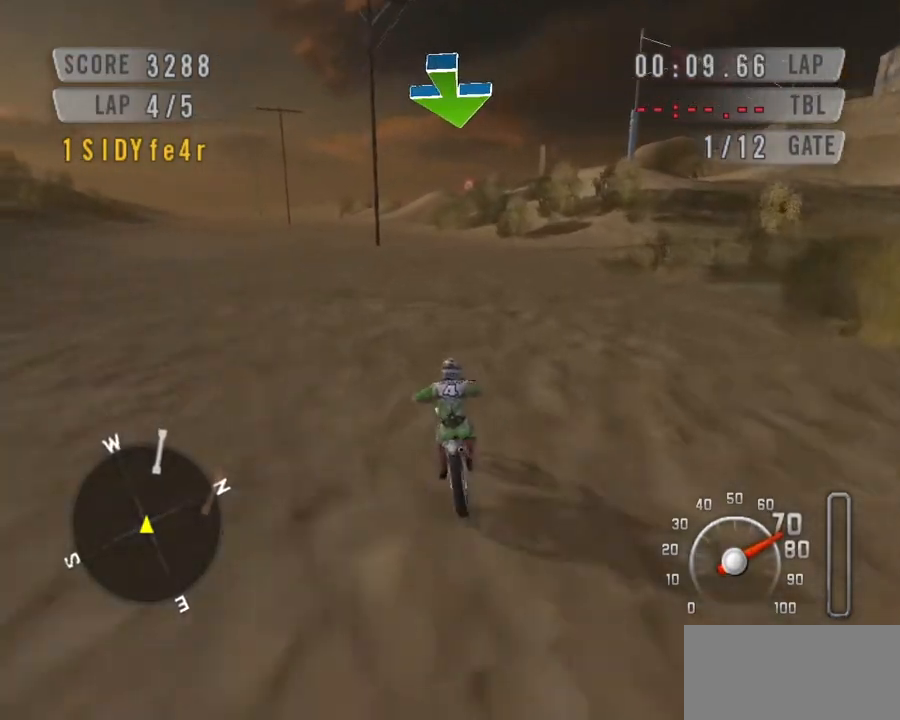
{"keys": ["down", "space"], "events": [[67, "left", "up"], [367, "right", "down"], [433, "right", "up"]]}
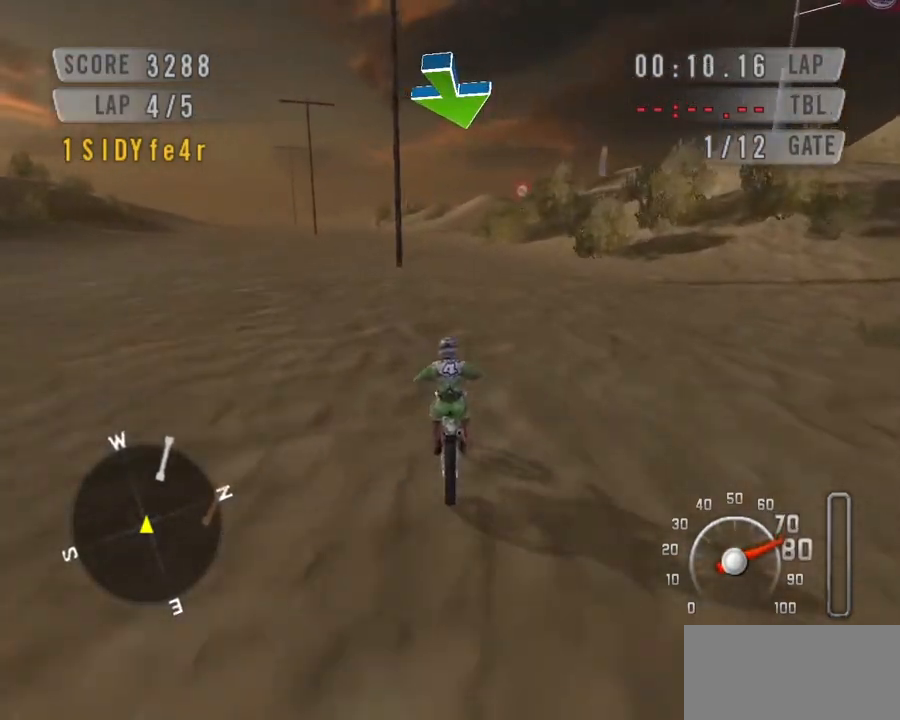
{"keys": ["down", "left", "space"], "events": [[100, "left", "down"], [333, "left", "up"], [400, "left", "down"]]}
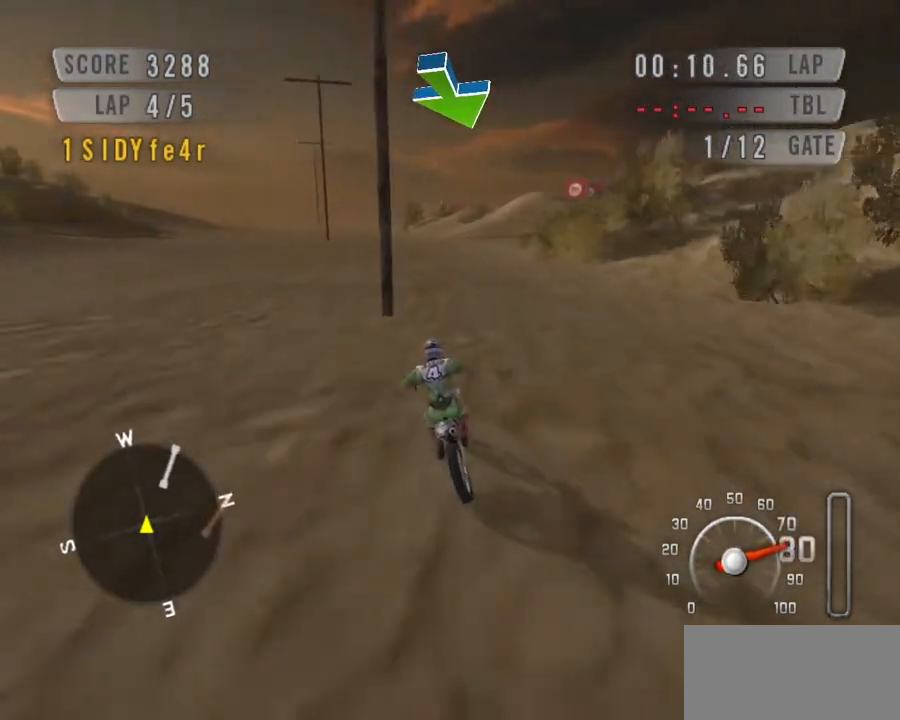
{"keys": ["down", "space"], "events": [[400, "left", "up"]]}
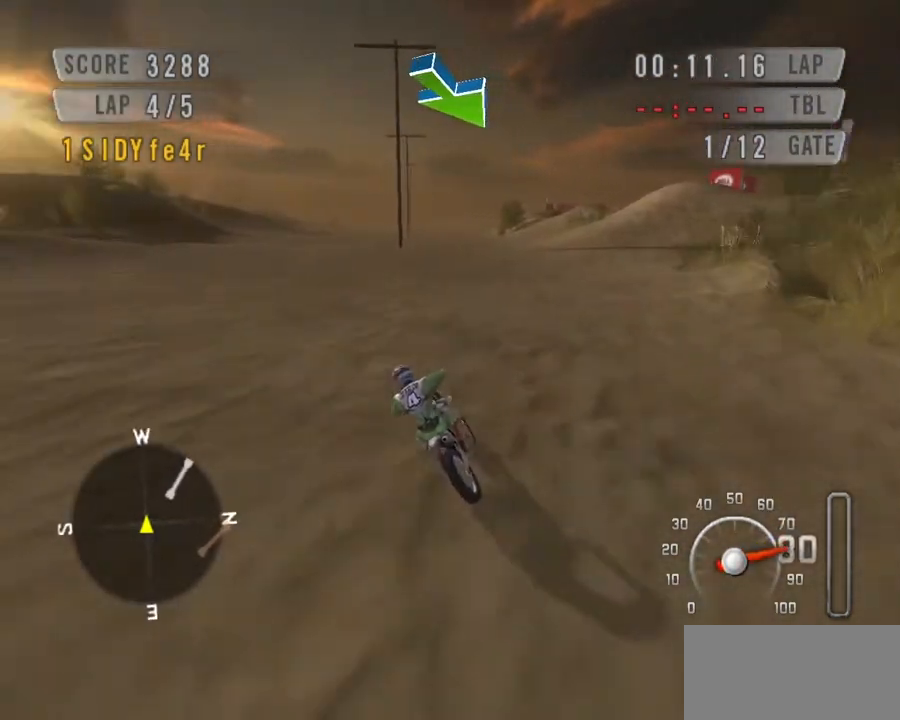
{"keys": ["down", "space"], "events": []}
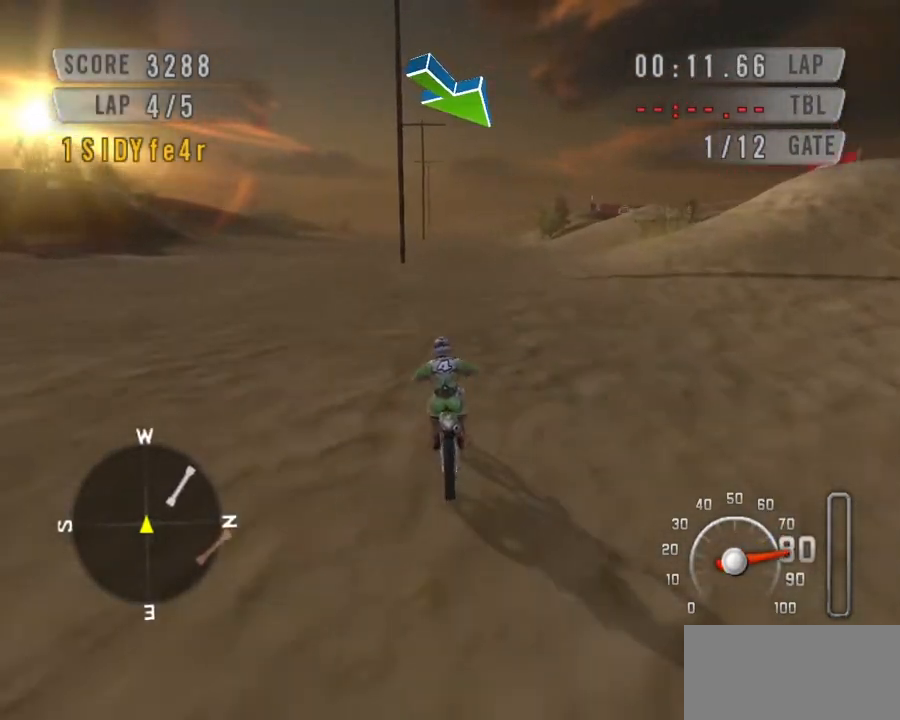
{"keys": ["down", "space"], "events": []}
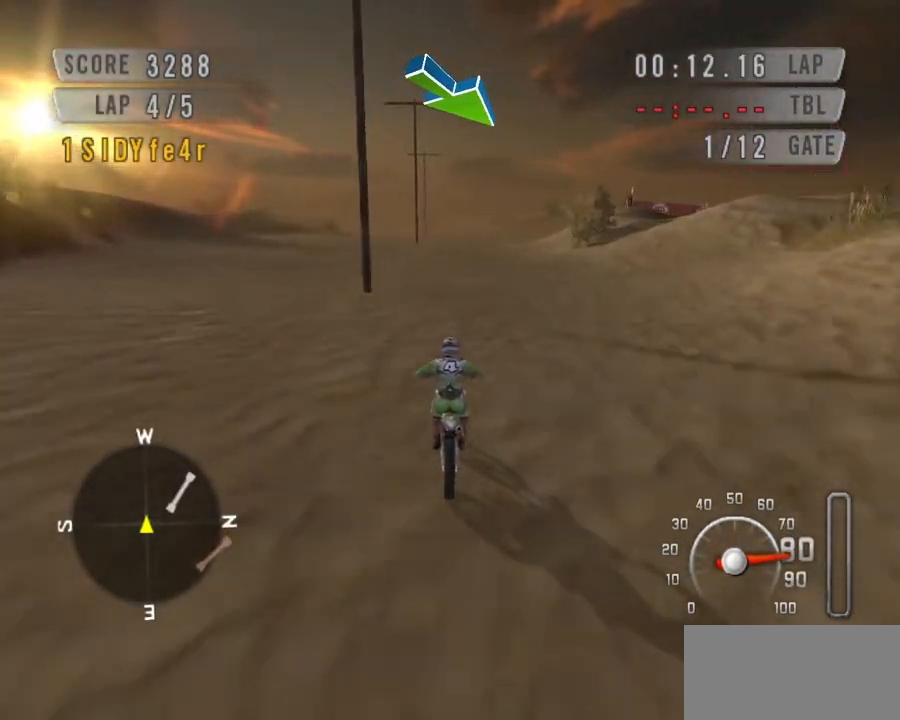
{"keys": ["down", "space"], "events": []}
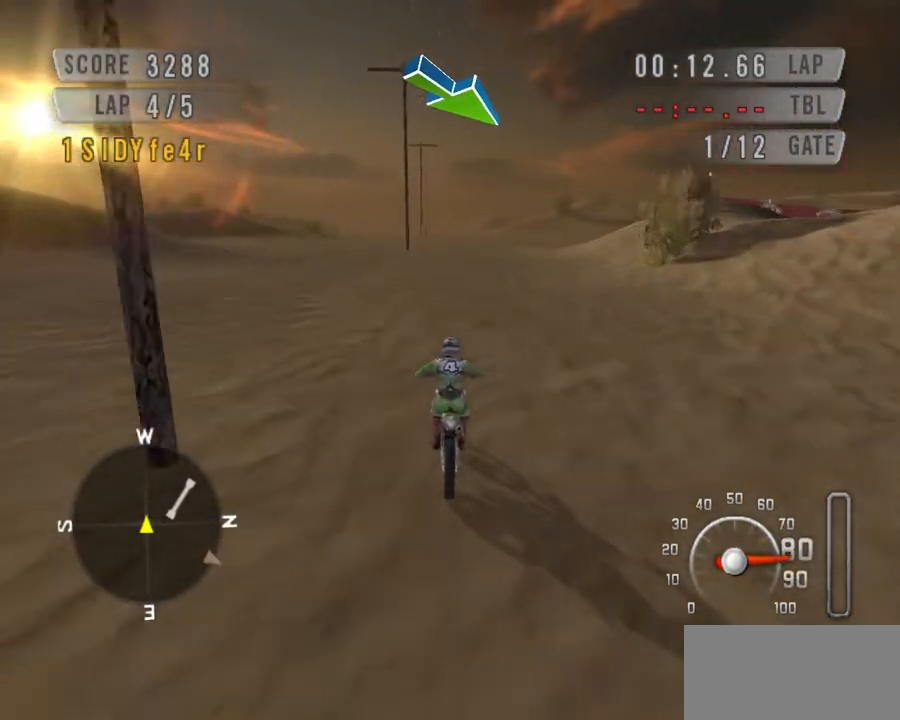
{"keys": ["down", "right", "space"], "events": [[133, "right", "down"]]}
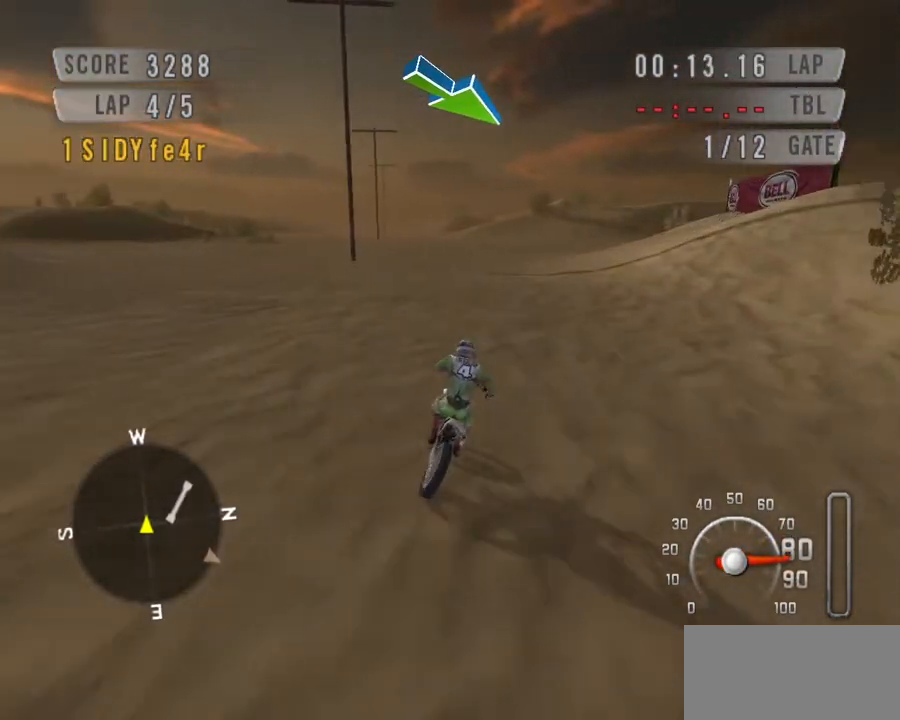
{"keys": ["down", "right", "space"], "events": []}
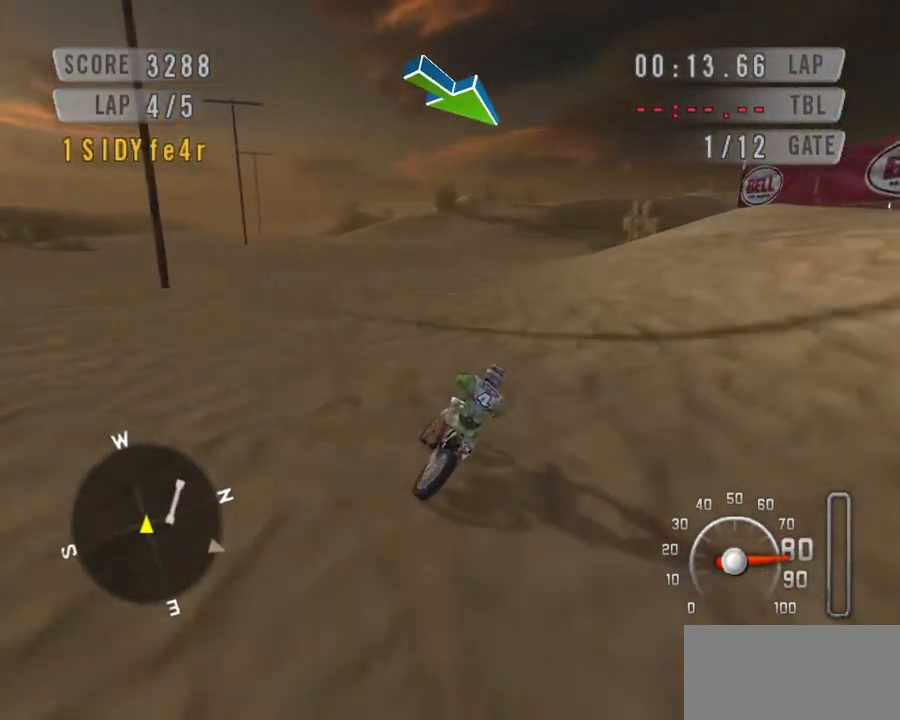
{"keys": ["down", "right", "space"], "events": []}
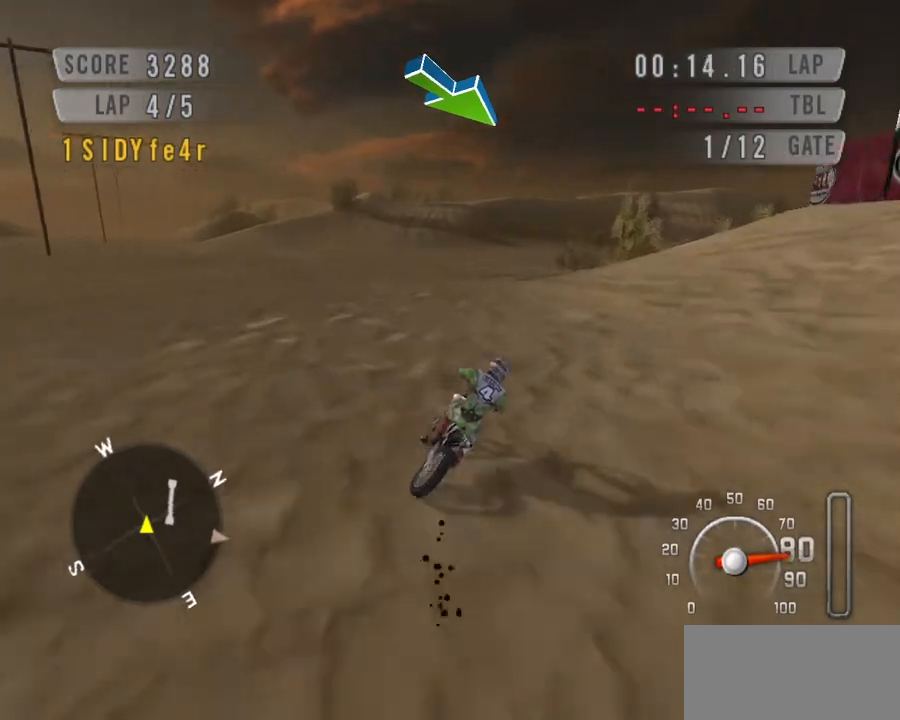
{"keys": ["right", "space"], "events": [[433, "down", "up"]]}